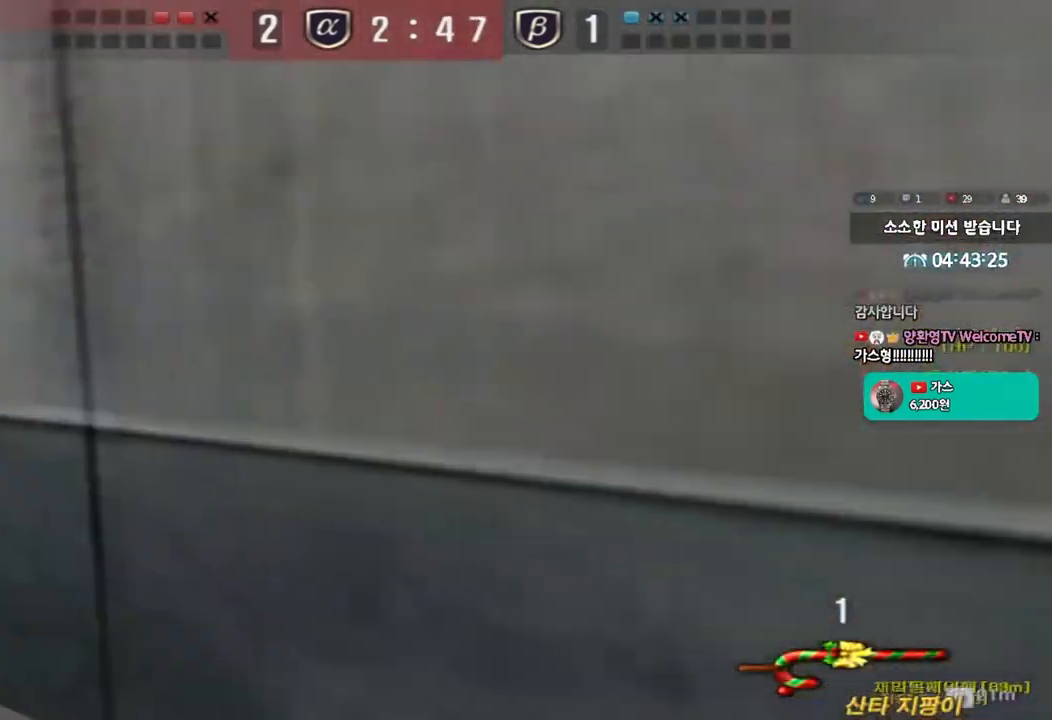
Gameplay with keyboard; each line is a JSON object with the keys held at the frame after it. "events" lists presses ("down") and releases ("up") of "a", "ctrl", "d", "e", "f", "q", "r", "s", "shift", "space", "tab" and "w" between this image and that frame as [ms after this image, input, new state], when the widget could be followed in between. No other keys are recorded. Mouse input is not recorded.
{"keys": ["a", "w"], "events": []}
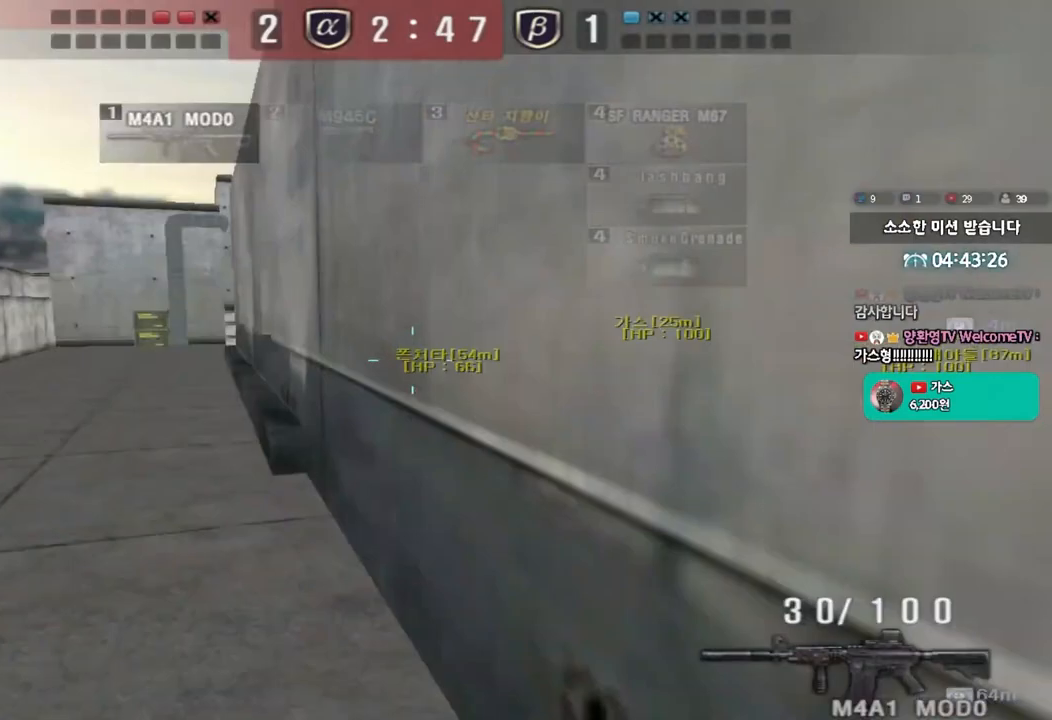
{"keys": ["a", "w"], "events": [[217, "ctrl", "down"], [217, "w", "up"], [233, "a", "up"], [317, "ctrl", "up"], [333, "w", "down"], [350, "a", "down"]]}
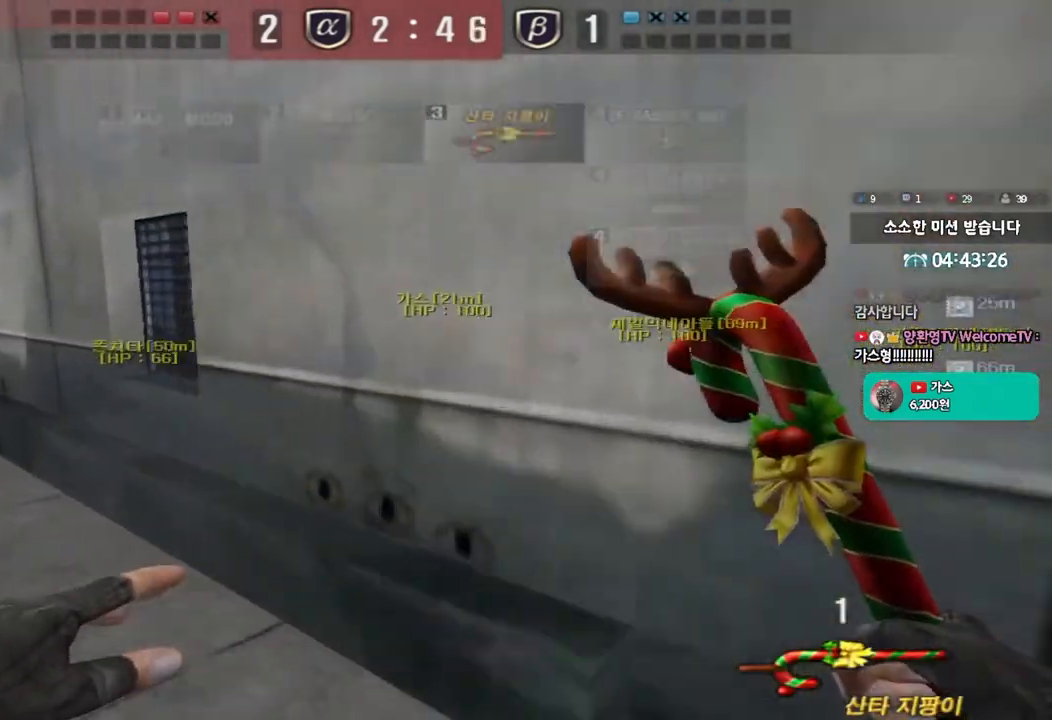
{"keys": ["a", "w"], "events": [[183, "ctrl", "down"], [183, "w", "up"], [200, "a", "up"], [267, "ctrl", "up"], [300, "a", "down"], [300, "w", "down"]]}
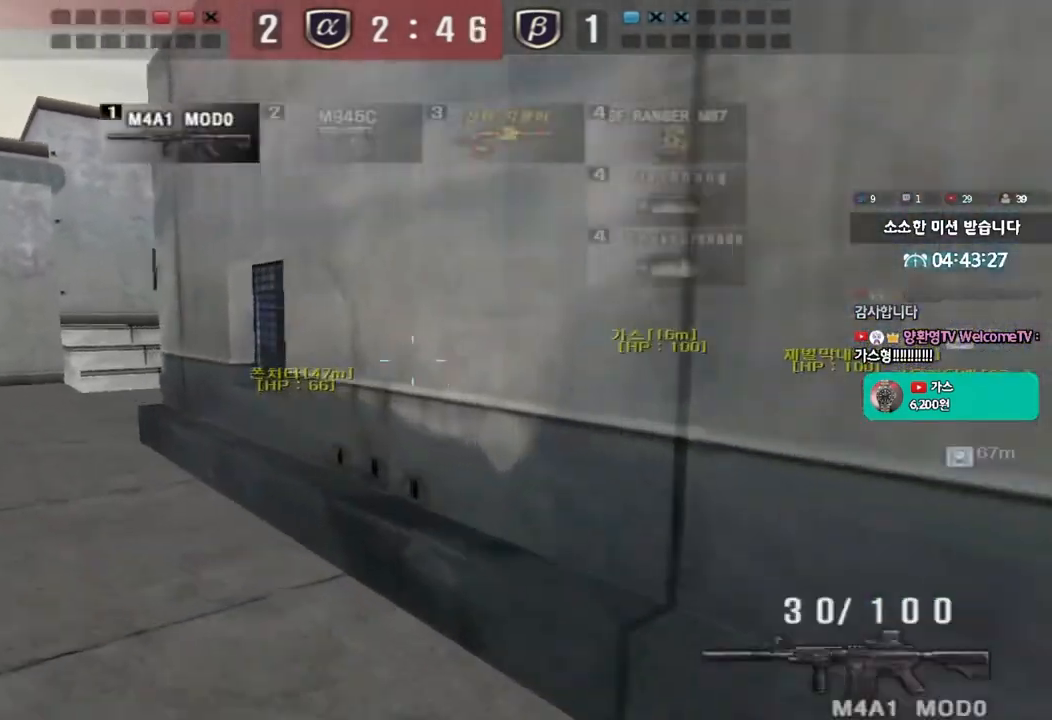
{"keys": ["ctrl"], "events": [[67, "ctrl", "down"], [67, "w", "up"], [100, "a", "up"], [150, "ctrl", "up"], [183, "w", "down"], [200, "a", "down"], [467, "ctrl", "down"], [467, "w", "up"], [483, "a", "up"]]}
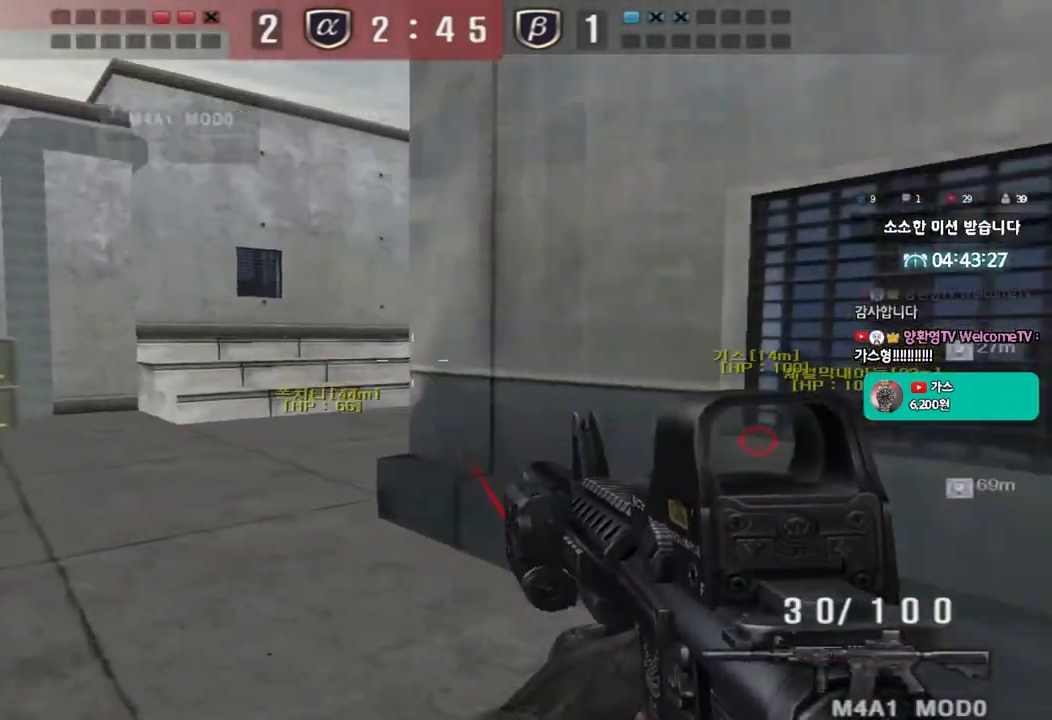
{"keys": ["w"], "events": [[50, "ctrl", "up"], [83, "w", "down"], [100, "a", "down"], [500, "a", "up"]]}
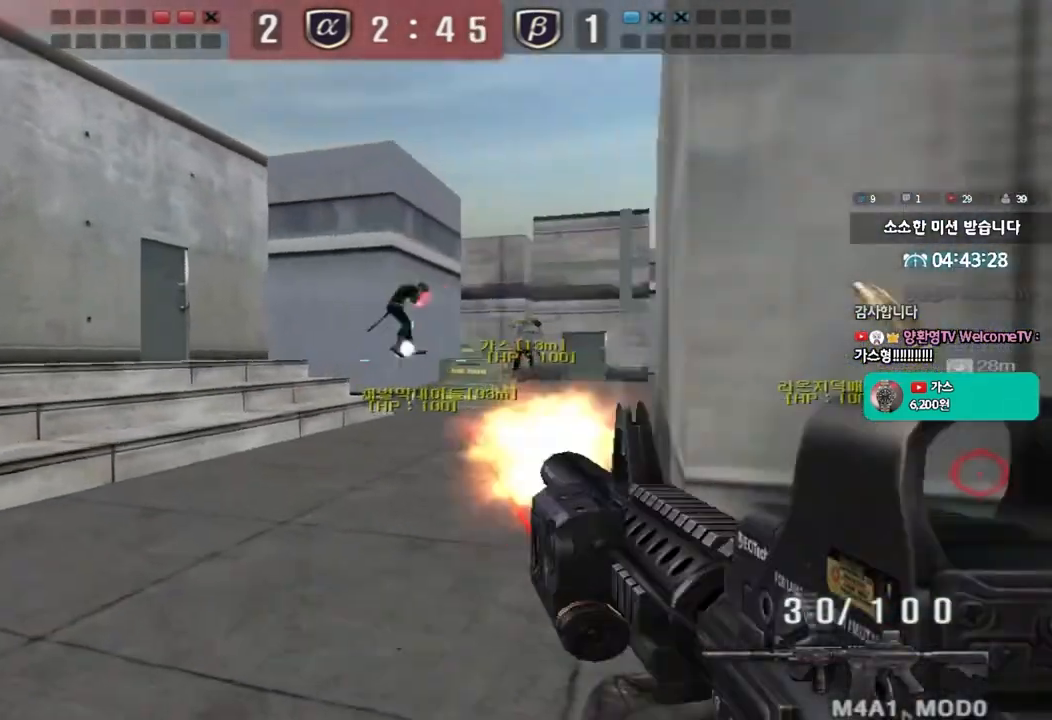
{"keys": [], "events": [[17, "w", "up"]]}
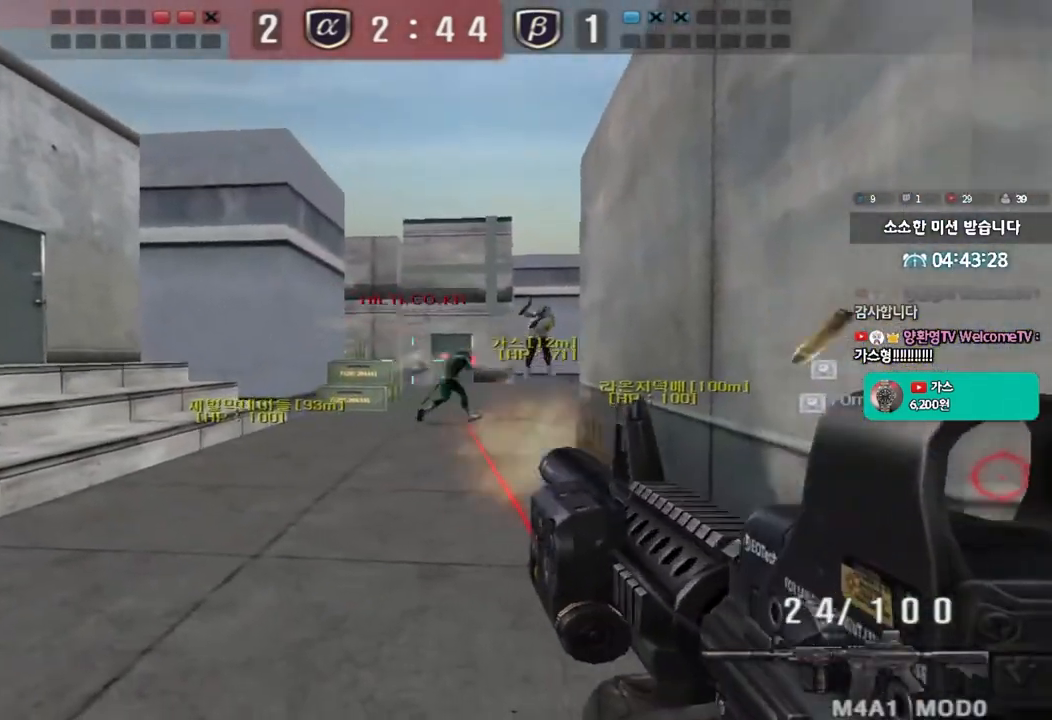
{"keys": ["d", "w"], "events": [[467, "d", "down"], [467, "w", "down"]]}
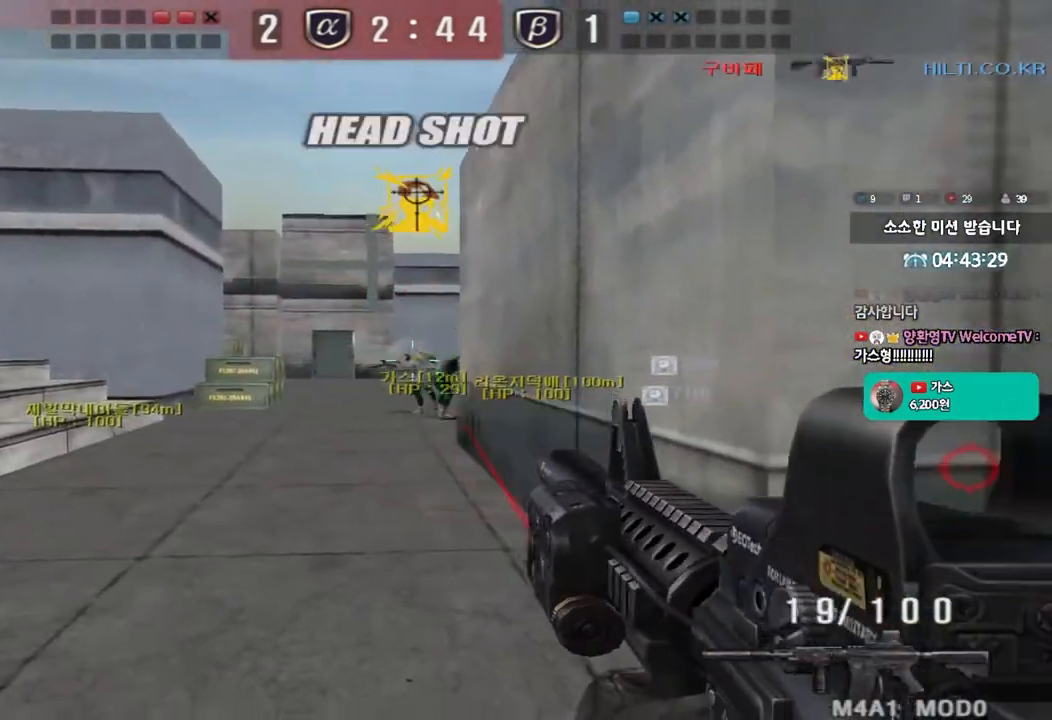
{"keys": ["a", "w"], "events": [[83, "d", "up"], [133, "a", "down"]]}
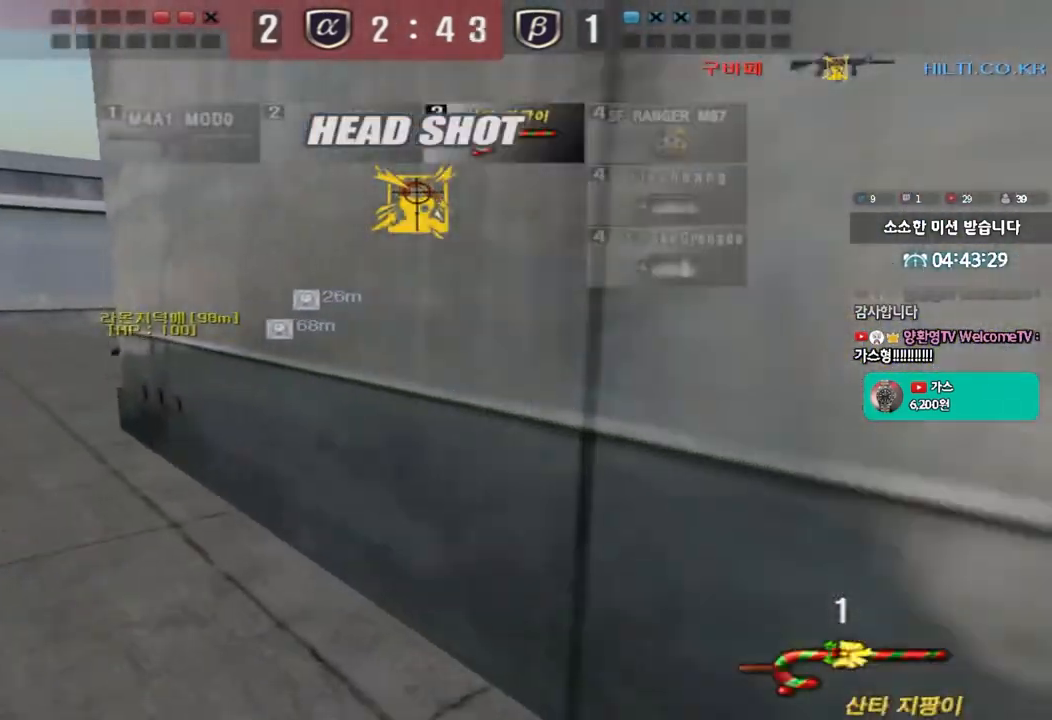
{"keys": ["a", "w"], "events": []}
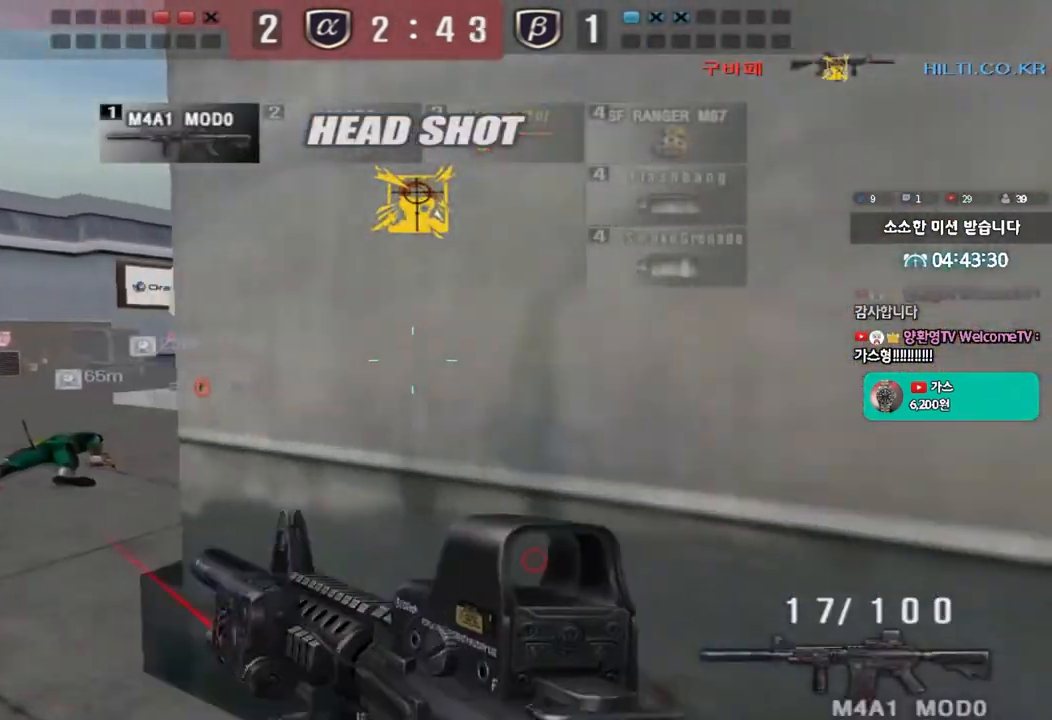
{"keys": ["d", "w"], "events": [[233, "a", "up"], [317, "d", "down"]]}
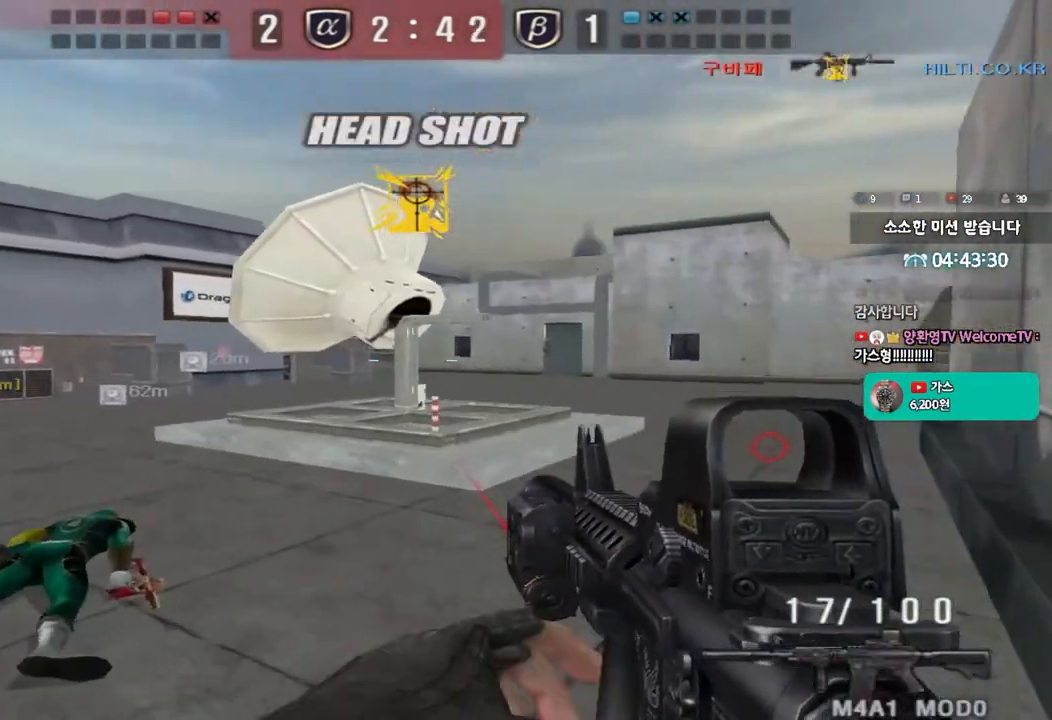
{"keys": ["a", "w"], "events": [[83, "ctrl", "down"], [83, "d", "up"], [100, "w", "up"], [167, "ctrl", "up"], [200, "d", "down"], [200, "w", "down"], [367, "d", "up"], [383, "ctrl", "down"], [383, "w", "up"], [467, "a", "down"], [467, "ctrl", "up"], [483, "w", "down"]]}
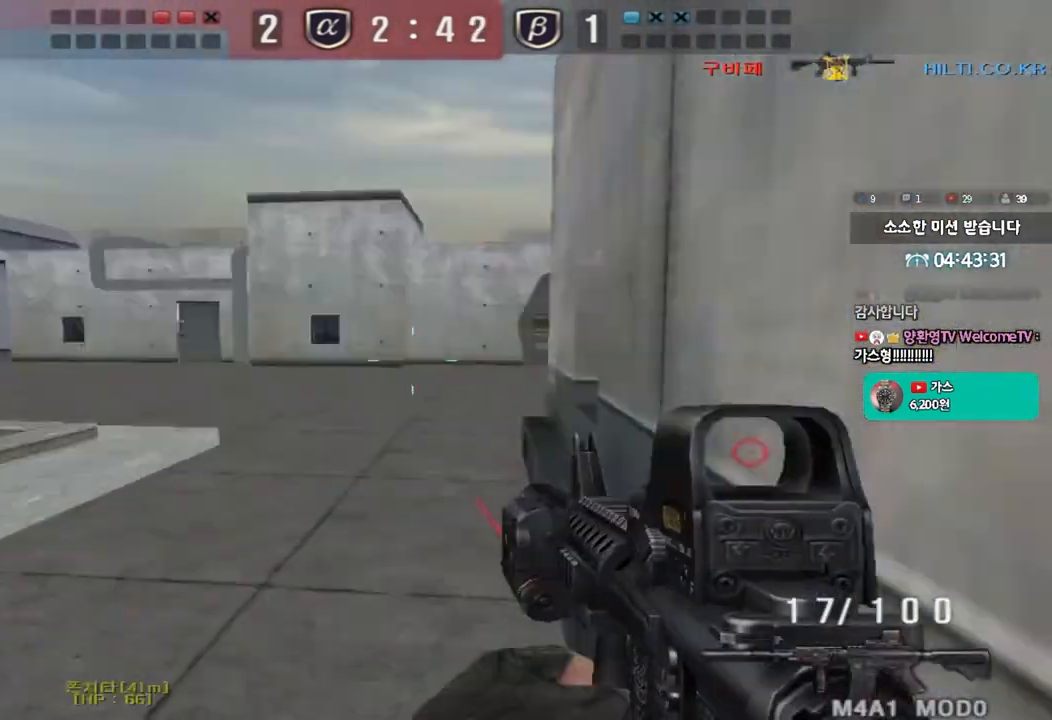
{"keys": ["d", "w"], "events": [[317, "w", "up"], [333, "ctrl", "down"], [350, "a", "up"], [433, "w", "down"], [450, "ctrl", "up"], [450, "d", "down"]]}
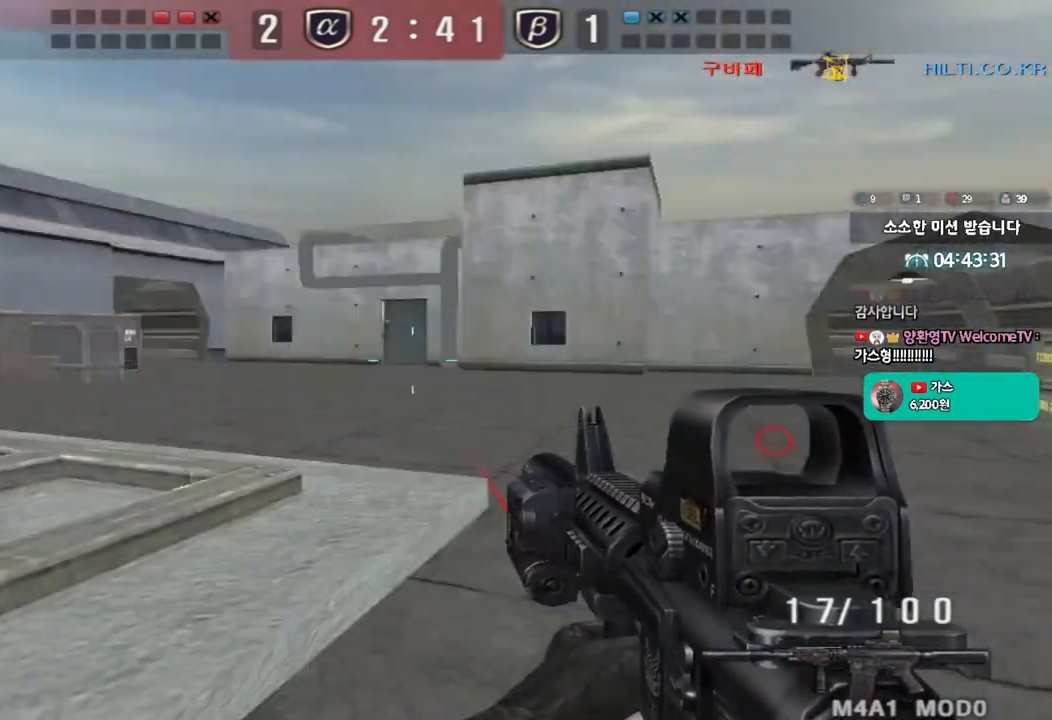
{"keys": ["d", "w"], "events": [[267, "d", "up"], [283, "ctrl", "down"], [300, "w", "up"], [367, "ctrl", "up"], [383, "d", "down"], [383, "w", "down"]]}
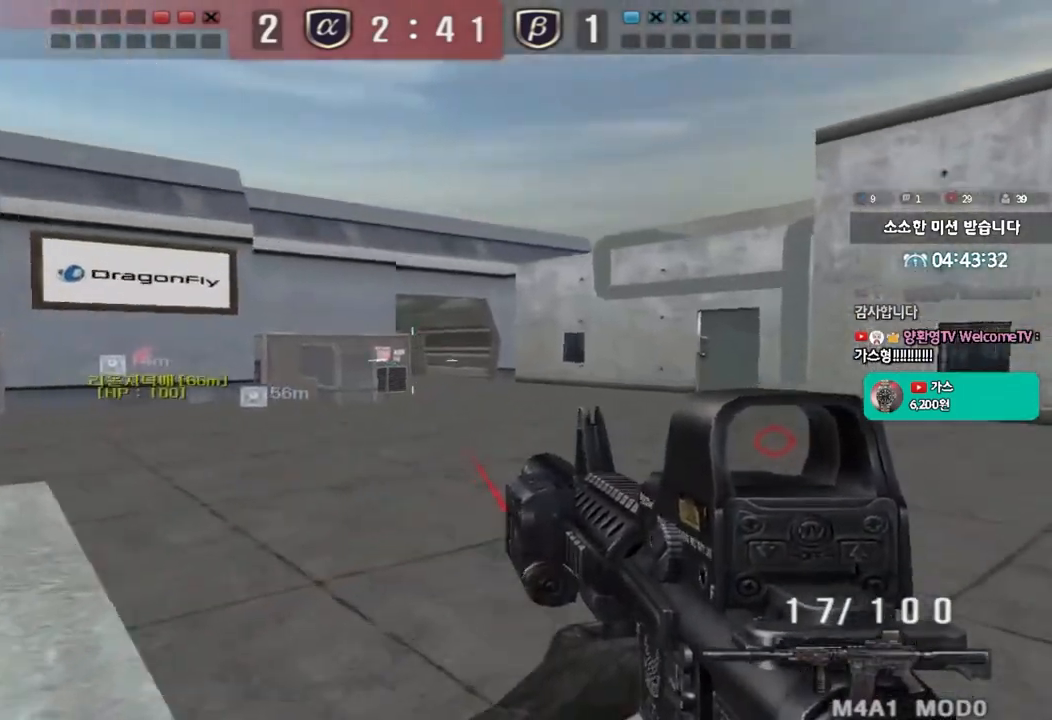
{"keys": ["ctrl"], "events": [[133, "ctrl", "down"], [133, "d", "up"], [150, "w", "up"], [233, "ctrl", "up"], [250, "d", "down"], [250, "w", "down"], [467, "d", "up"], [483, "ctrl", "down"], [500, "w", "up"]]}
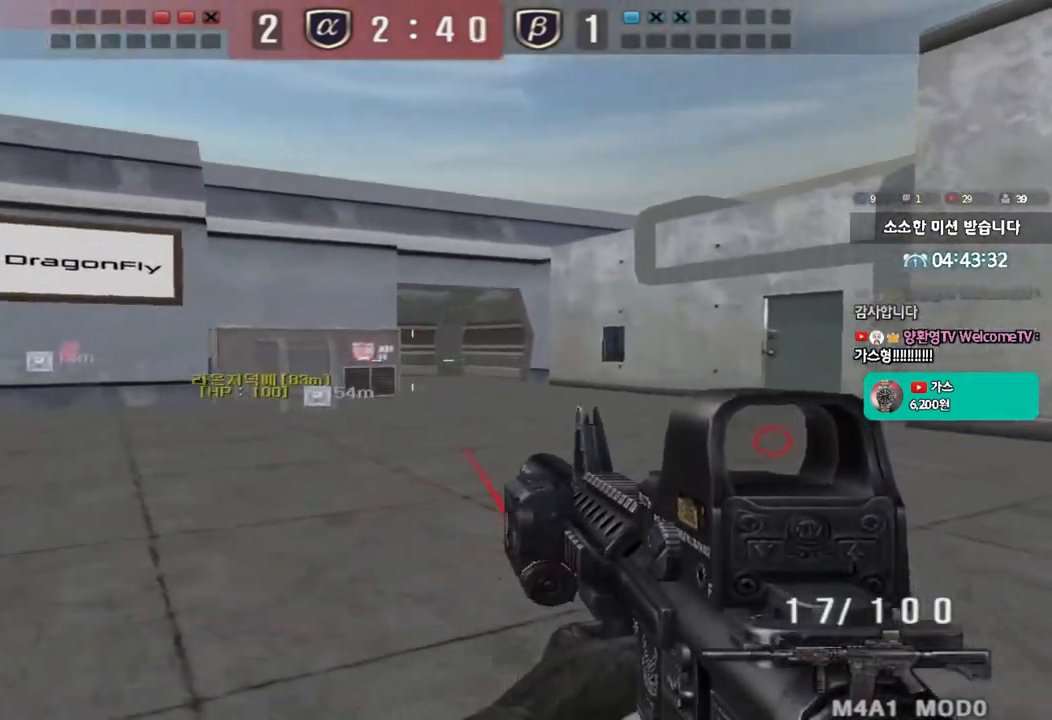
{"keys": ["d", "w"], "events": [[67, "ctrl", "up"], [100, "d", "down"], [100, "w", "down"], [350, "ctrl", "down"], [350, "d", "up"], [367, "w", "up"], [450, "ctrl", "up"], [450, "d", "down"], [450, "w", "down"]]}
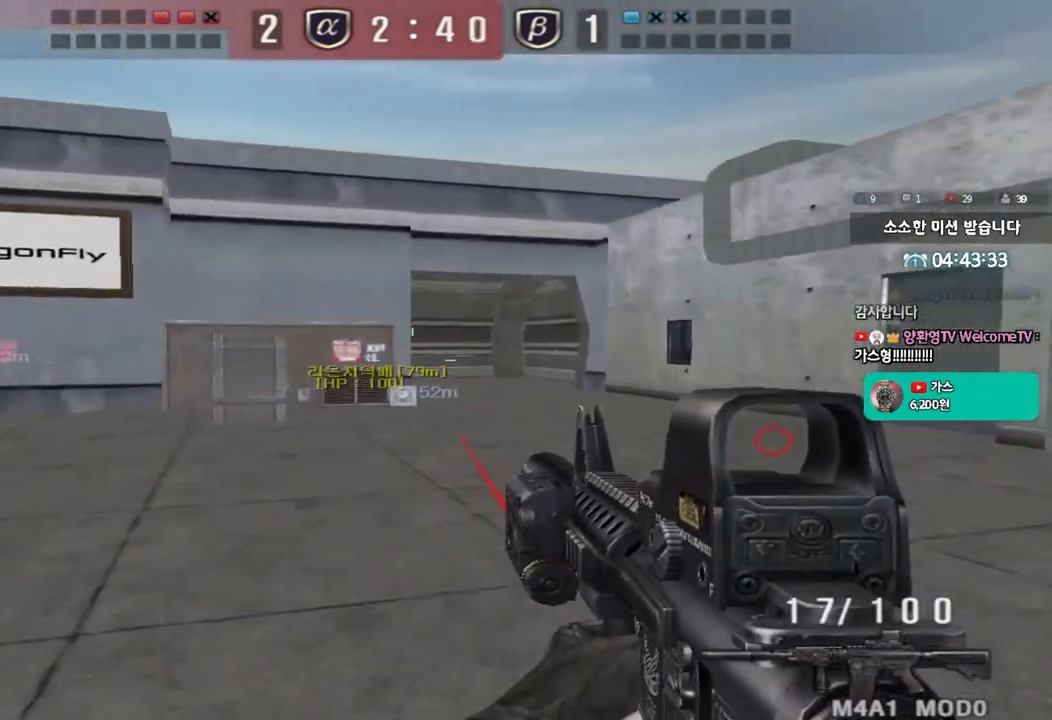
{"keys": ["d", "w"], "events": [[200, "ctrl", "down"], [200, "d", "up"], [217, "w", "up"], [283, "ctrl", "up"], [300, "d", "down"], [300, "w", "down"]]}
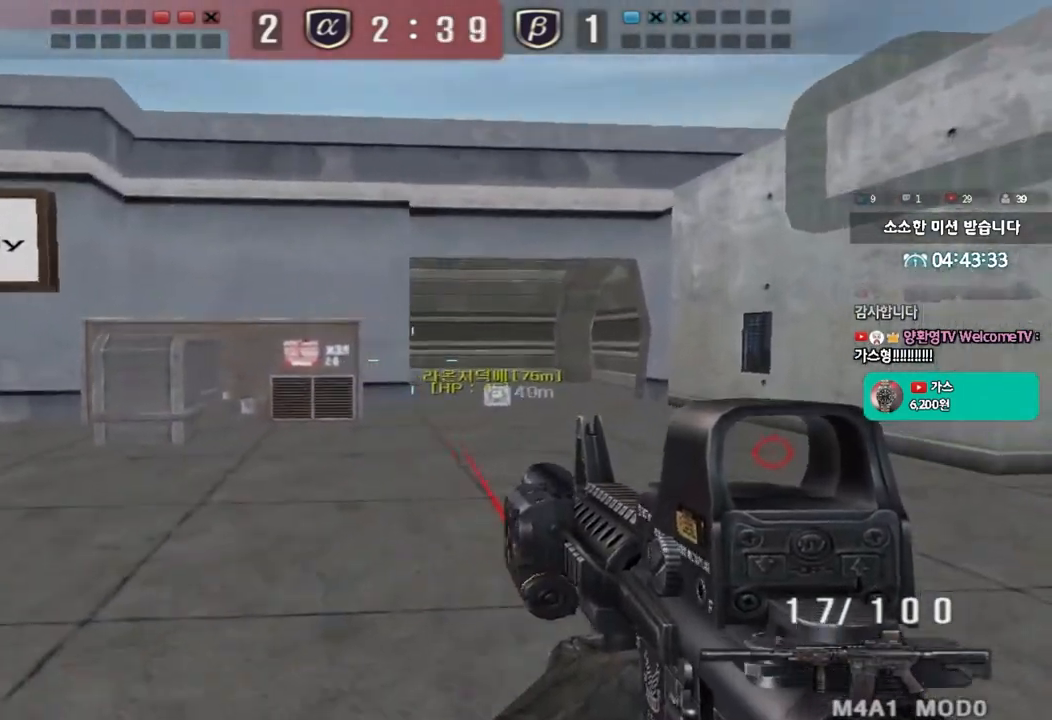
{"keys": [], "events": [[50, "ctrl", "down"], [50, "d", "up"], [83, "w", "up"], [150, "ctrl", "up"], [150, "w", "down"], [167, "d", "down"], [433, "d", "up"], [450, "ctrl", "down"], [450, "w", "up"], [500, "ctrl", "up"]]}
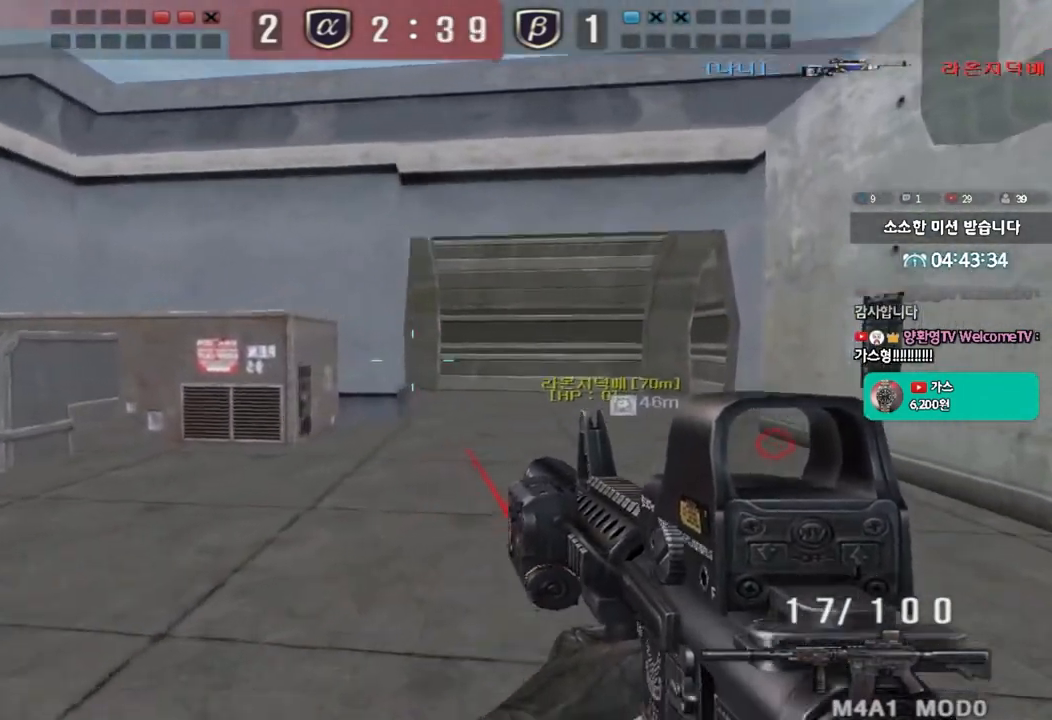
{"keys": ["d", "w"], "events": [[50, "d", "down"], [50, "w", "down"], [283, "d", "up"], [300, "ctrl", "down"], [300, "w", "up"], [383, "ctrl", "up"], [400, "d", "down"], [400, "w", "down"]]}
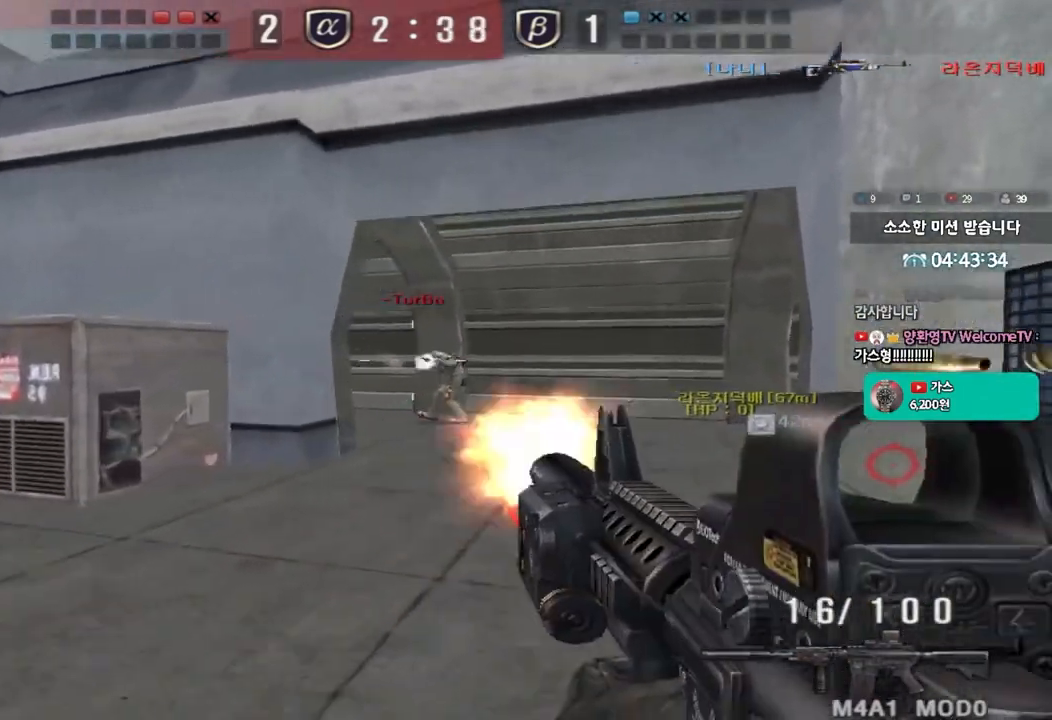
{"keys": ["a", "ctrl", "space"], "events": [[33, "ctrl", "down"], [33, "d", "up"], [50, "w", "up"], [300, "a", "down"], [300, "w", "down"], [333, "ctrl", "up"], [417, "ctrl", "down"], [417, "w", "up"], [433, "a", "up"], [433, "space", "down"], [500, "a", "down"]]}
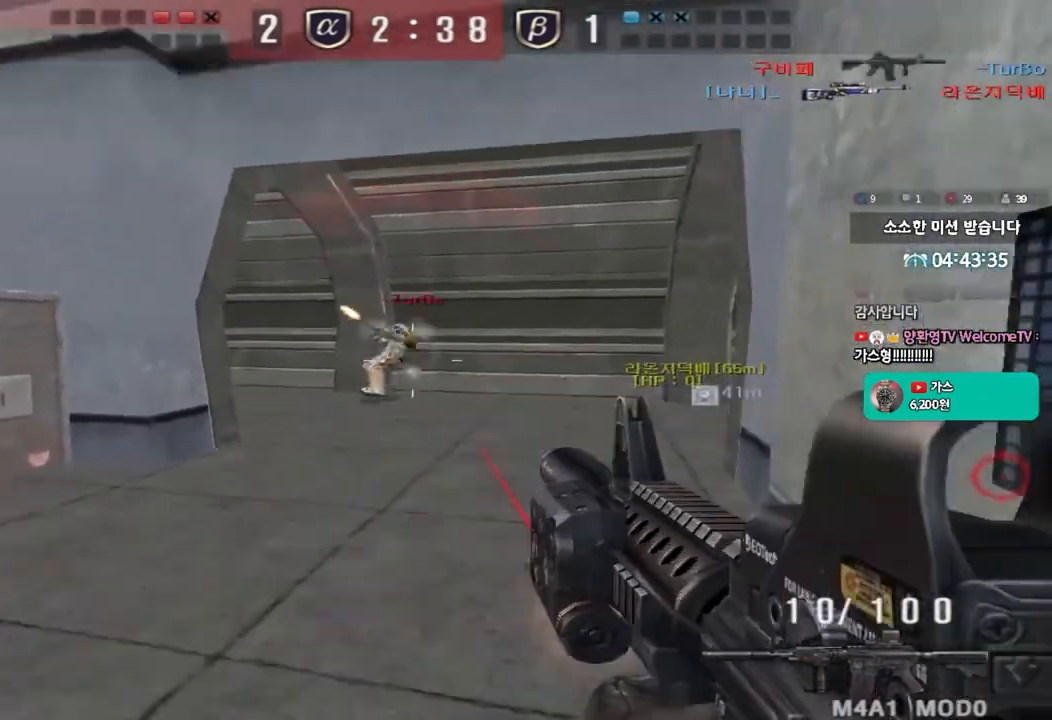
{"keys": ["a", "w"], "events": [[17, "s", "down"], [33, "ctrl", "up"], [33, "space", "up"], [117, "ctrl", "down"], [167, "s", "up"], [250, "r", "down"], [267, "w", "down"], [283, "ctrl", "up"], [350, "r", "up"], [367, "ctrl", "down"], [483, "ctrl", "up"]]}
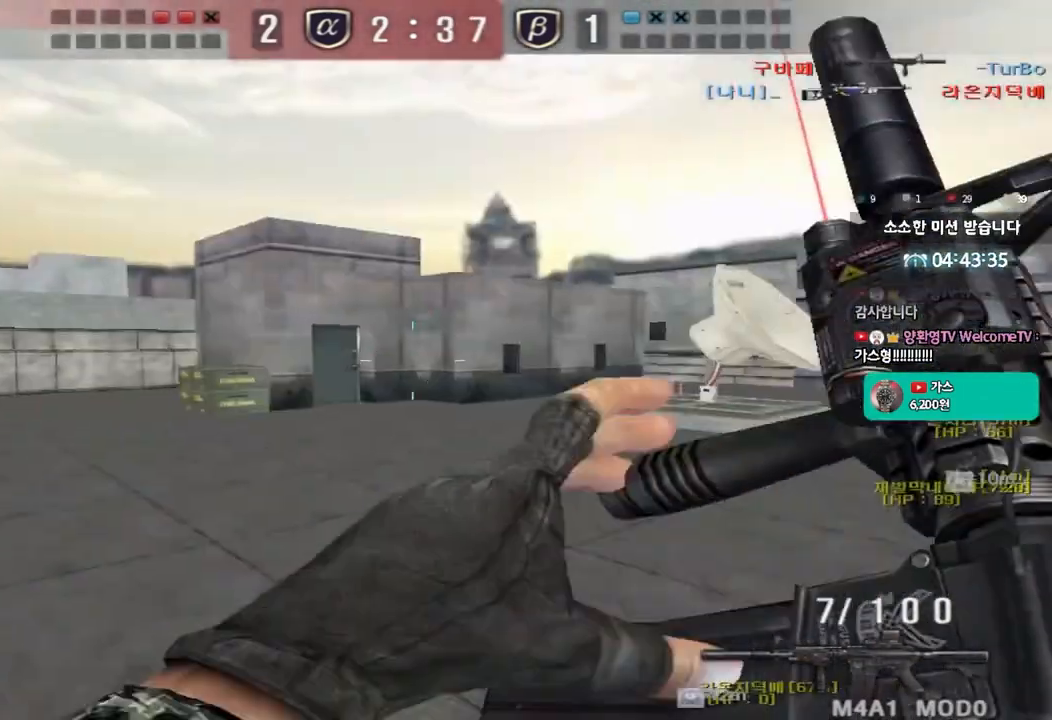
{"keys": ["ctrl", "tab"], "events": [[100, "a", "up"], [133, "d", "down"], [233, "tab", "down"], [417, "d", "up"], [417, "w", "up"], [433, "ctrl", "down"]]}
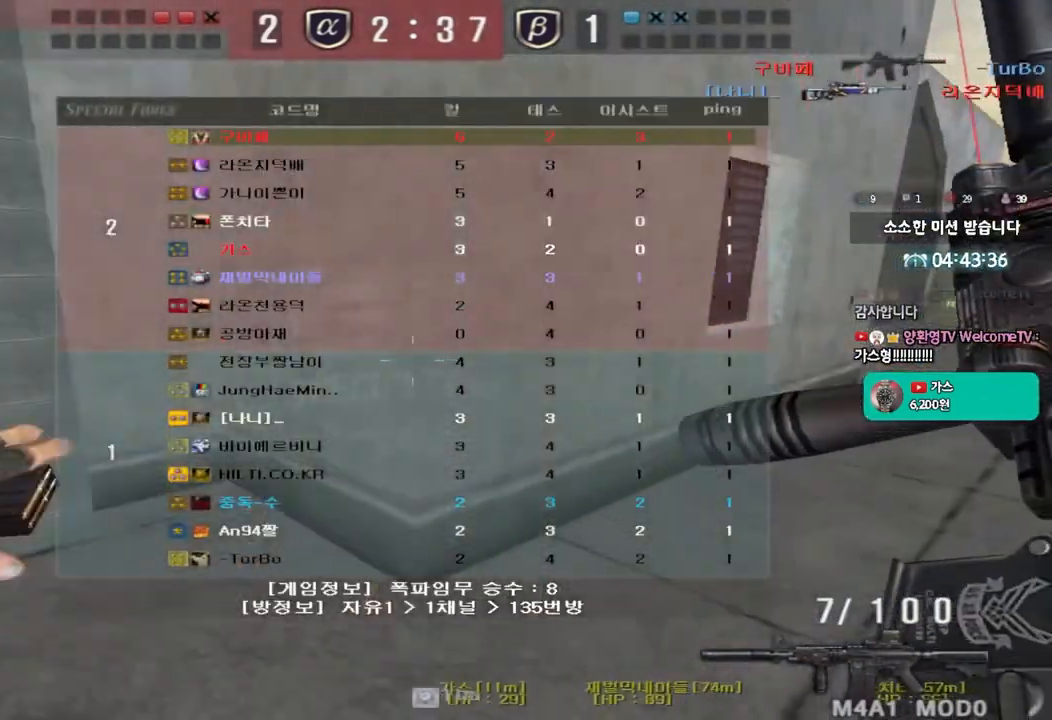
{"keys": ["ctrl", "w"], "events": [[17, "d", "down"], [17, "e", "down"], [17, "w", "down"], [33, "ctrl", "up"], [183, "d", "up"], [183, "e", "up"], [200, "ctrl", "down"], [200, "w", "up"], [233, "tab", "up"], [283, "ctrl", "up"], [283, "d", "down"], [283, "w", "down"], [483, "ctrl", "down"], [500, "d", "up"]]}
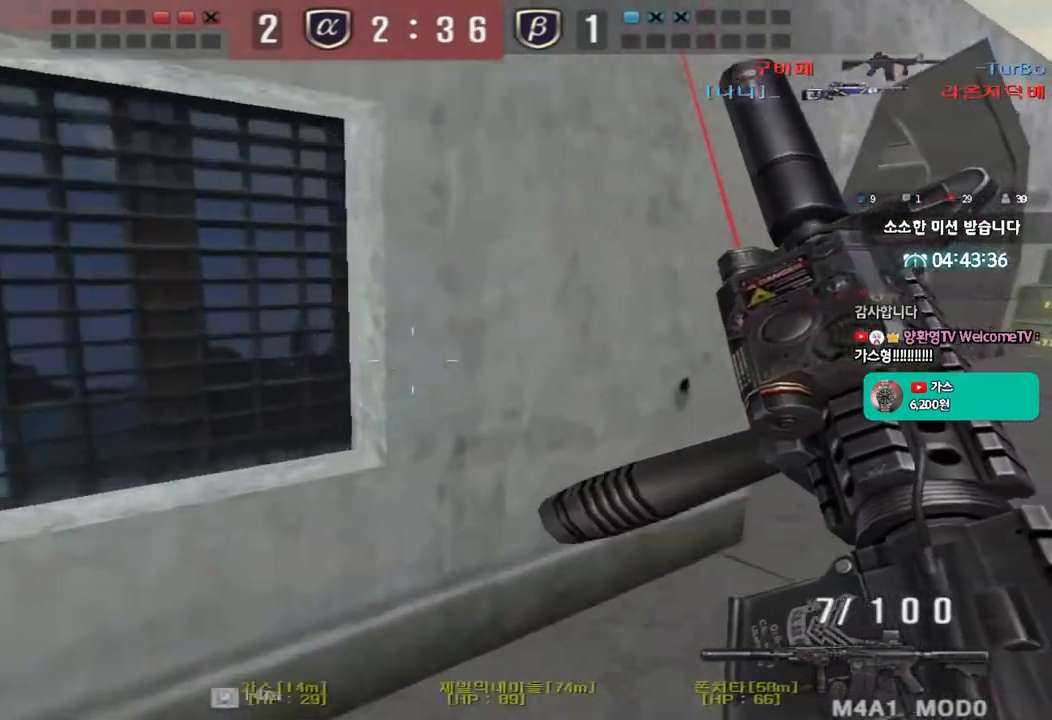
{"keys": ["d", "w"], "events": [[17, "w", "up"], [83, "ctrl", "up"], [117, "d", "down"], [117, "w", "down"], [317, "d", "up"], [333, "ctrl", "down"], [333, "w", "up"], [400, "ctrl", "up"], [433, "d", "down"], [433, "w", "down"]]}
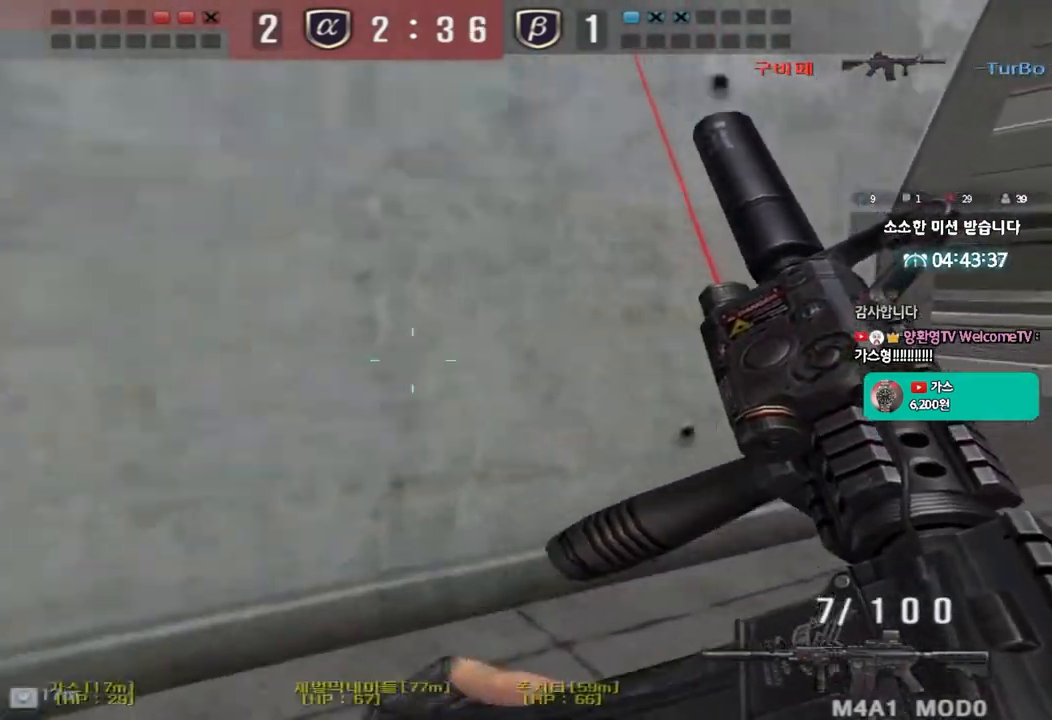
{"keys": ["ctrl"], "events": [[117, "ctrl", "down"], [117, "d", "up"], [117, "w", "up"], [200, "d", "down"], [200, "w", "down"], [217, "ctrl", "up"], [450, "d", "up"], [467, "ctrl", "down"], [467, "w", "up"]]}
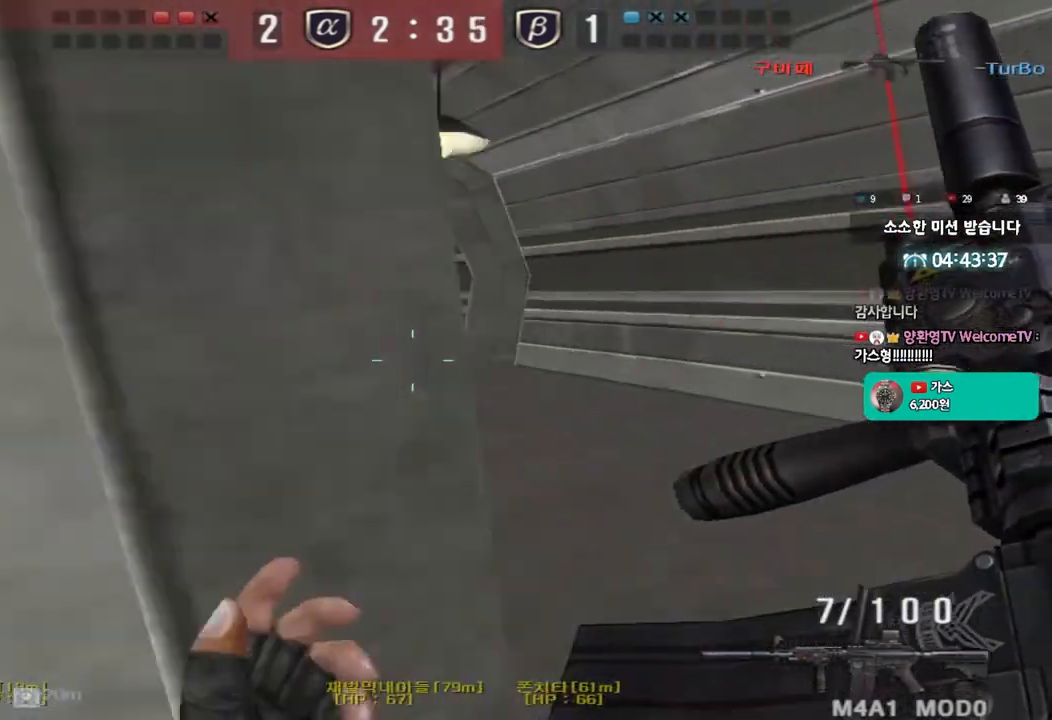
{"keys": ["d", "w"], "events": [[50, "ctrl", "up"], [67, "d", "down"], [67, "w", "down"], [333, "d", "up"], [350, "ctrl", "down"], [350, "w", "up"], [417, "ctrl", "up"], [433, "d", "down"], [433, "w", "down"]]}
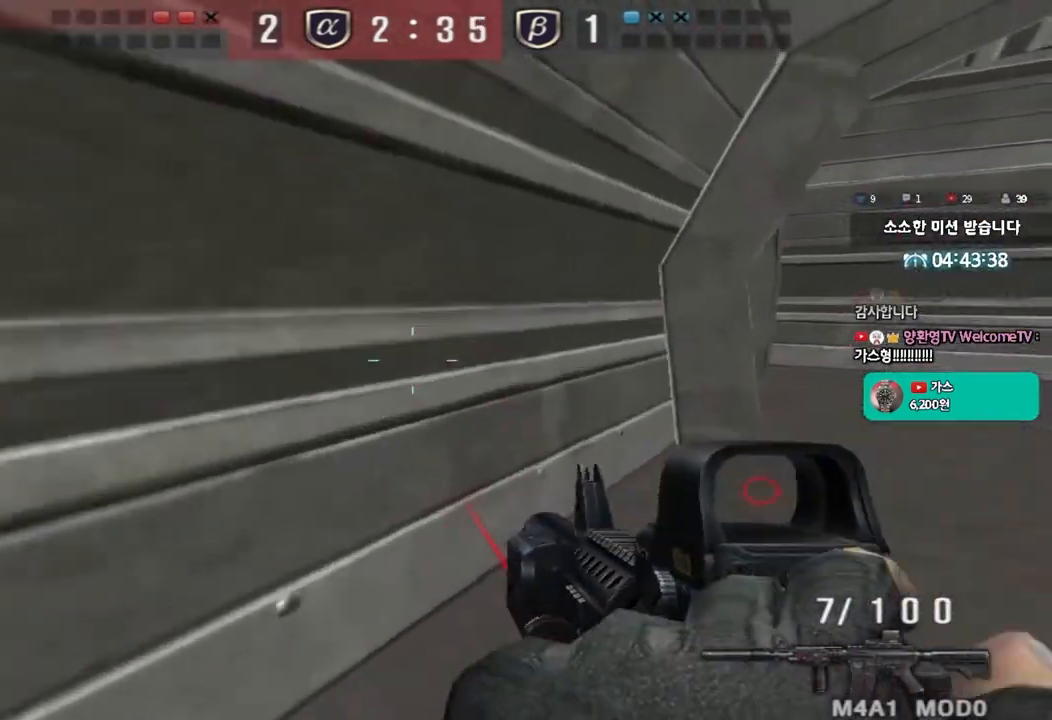
{"keys": ["ctrl"], "events": [[150, "d", "up"], [167, "ctrl", "down"], [167, "w", "up"], [233, "ctrl", "up"], [250, "d", "down"], [250, "w", "down"], [467, "d", "up"], [483, "ctrl", "down"], [500, "w", "up"]]}
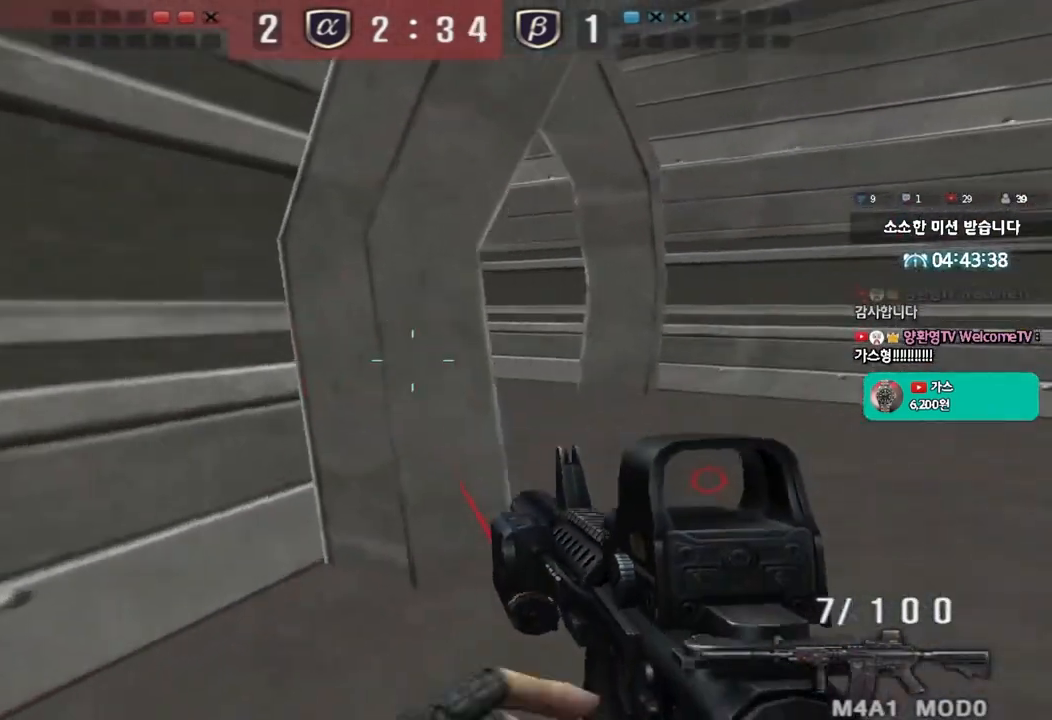
{"keys": ["d", "w"], "events": [[67, "ctrl", "up"], [100, "d", "down"], [100, "w", "down"], [317, "ctrl", "down"], [317, "d", "up"], [333, "w", "up"], [400, "ctrl", "up"], [417, "d", "down"], [417, "w", "down"]]}
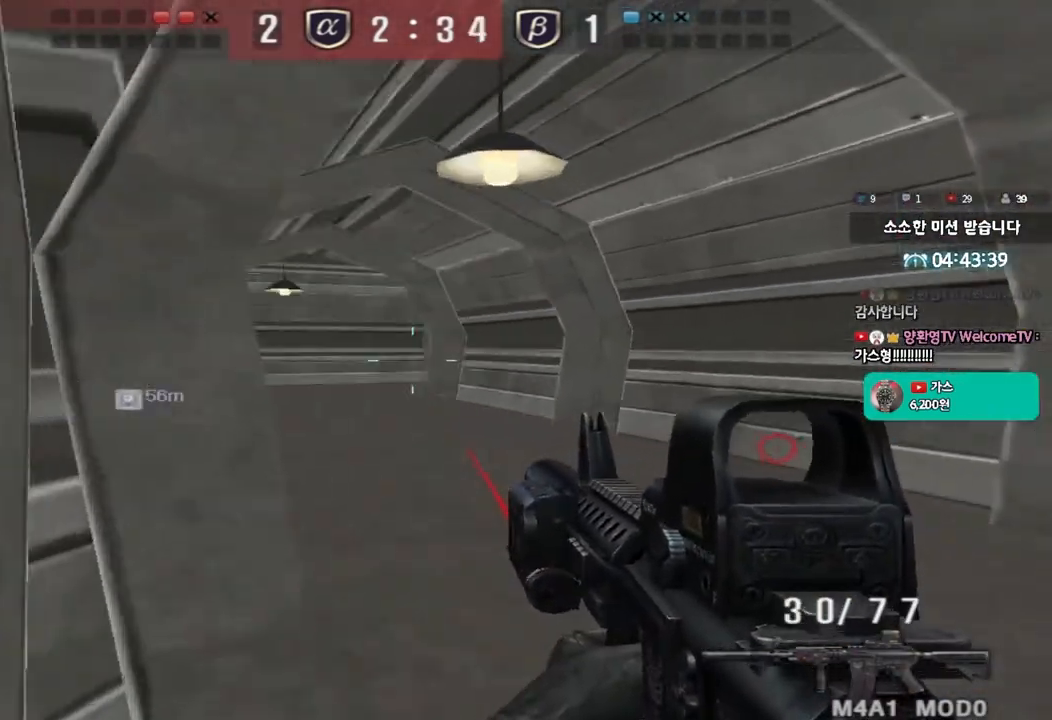
{"keys": ["a", "w"], "events": [[150, "d", "up"], [150, "w", "up"], [167, "ctrl", "down"], [233, "a", "down"], [250, "w", "down"], [267, "ctrl", "up"]]}